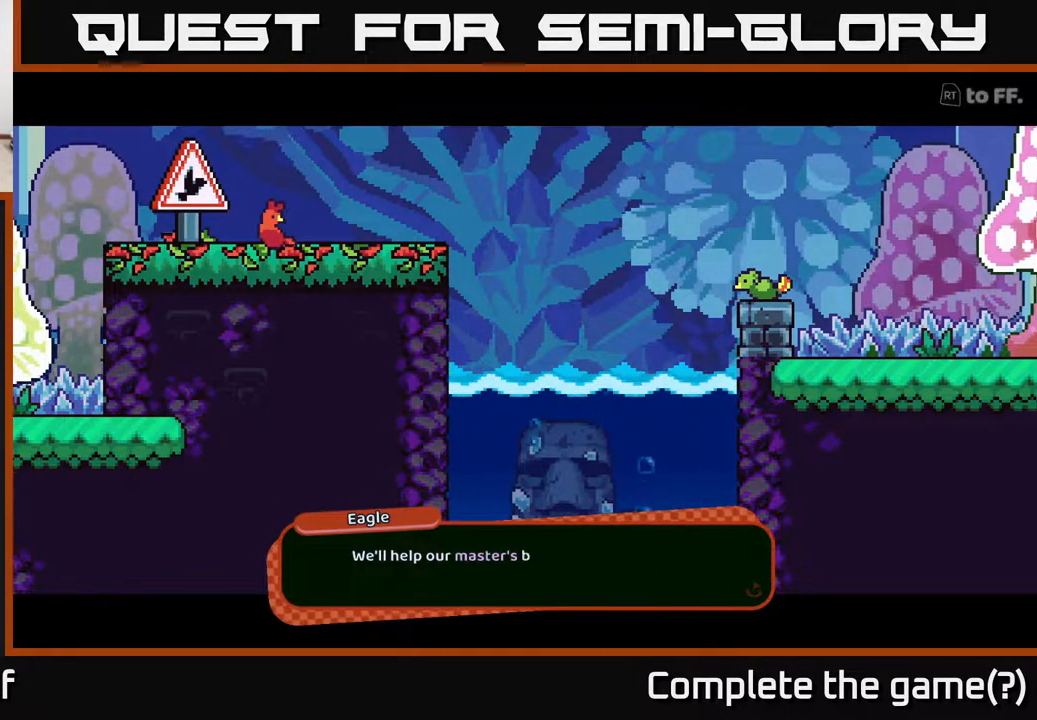
Gameplay with a controller (Xbox layout); each line is a JSON object with the inputs held at the frame after it. "events" lists button and stick changes between this image and that frame as [ms after this image, input, new state], when the widget could be followed in between.
{"buttons": [], "left_stick": "center", "right_stick": "center", "events": [[133, "A", "down"], [250, "A", "up"]]}
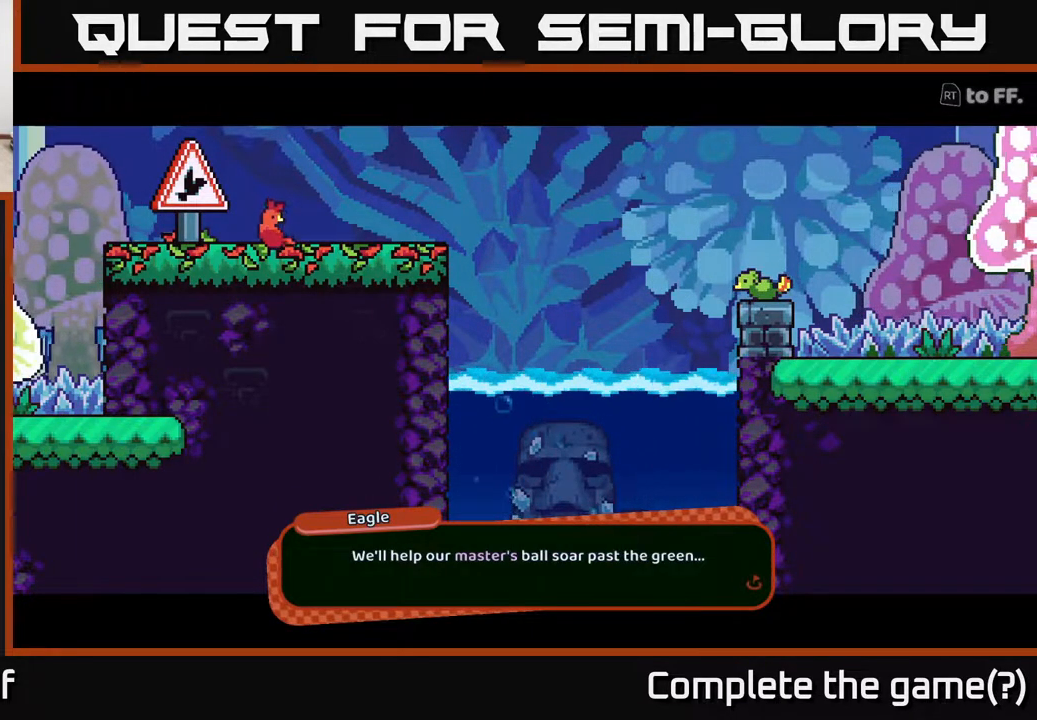
{"buttons": ["A"], "left_stick": "center", "right_stick": "center", "events": [[433, "A", "down"]]}
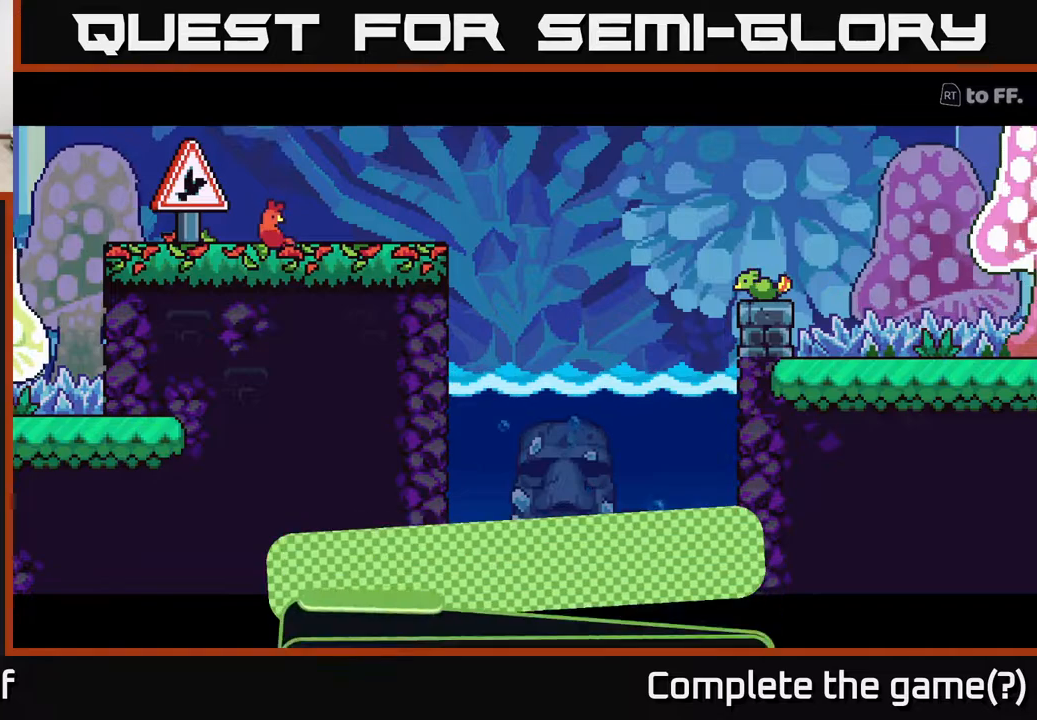
{"buttons": [], "left_stick": "center", "right_stick": "center", "events": [[67, "A", "up"]]}
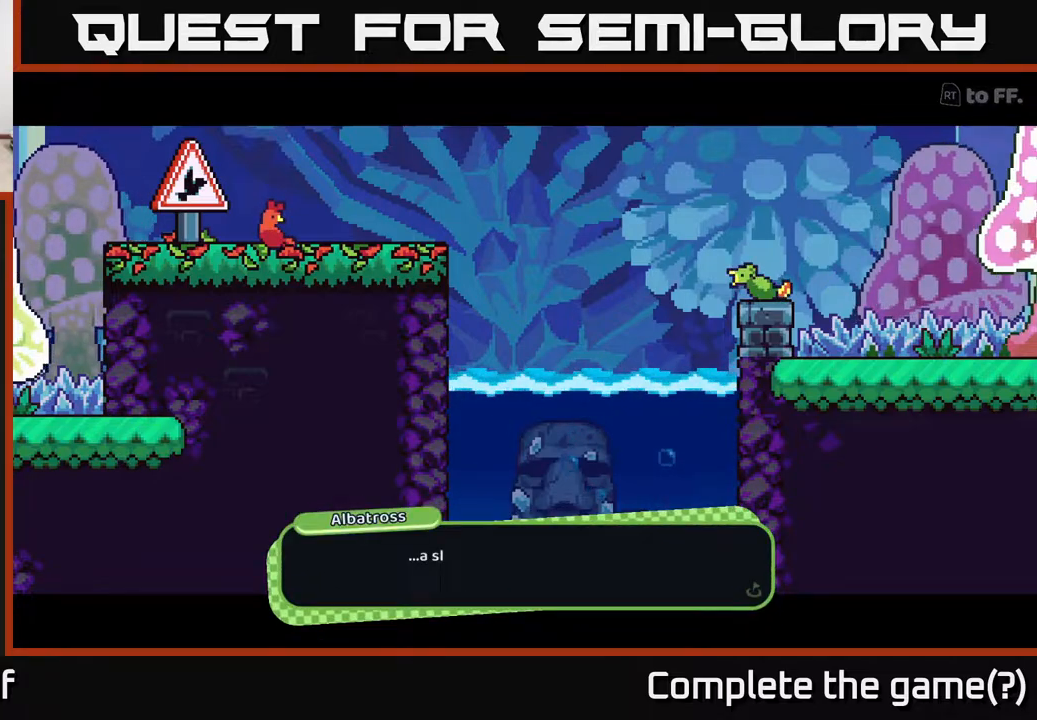
{"buttons": [], "left_stick": "center", "right_stick": "center", "events": [[217, "A", "down"], [333, "A", "up"]]}
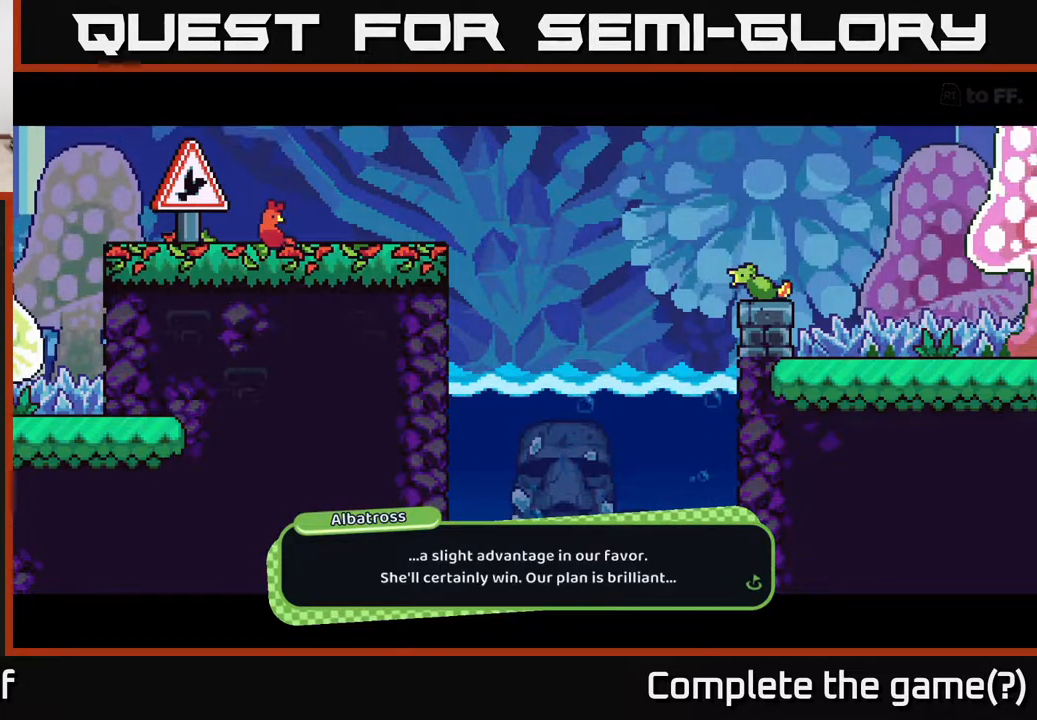
{"buttons": [], "left_stick": "center", "right_stick": "center", "events": []}
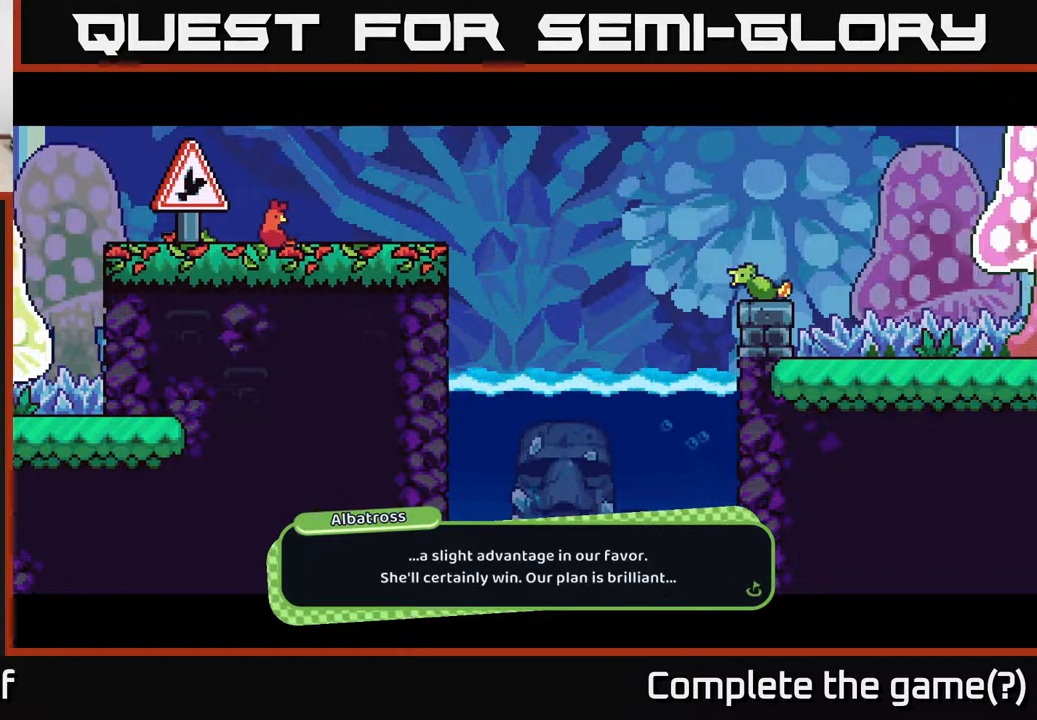
{"buttons": [], "left_stick": "center", "right_stick": "center", "events": []}
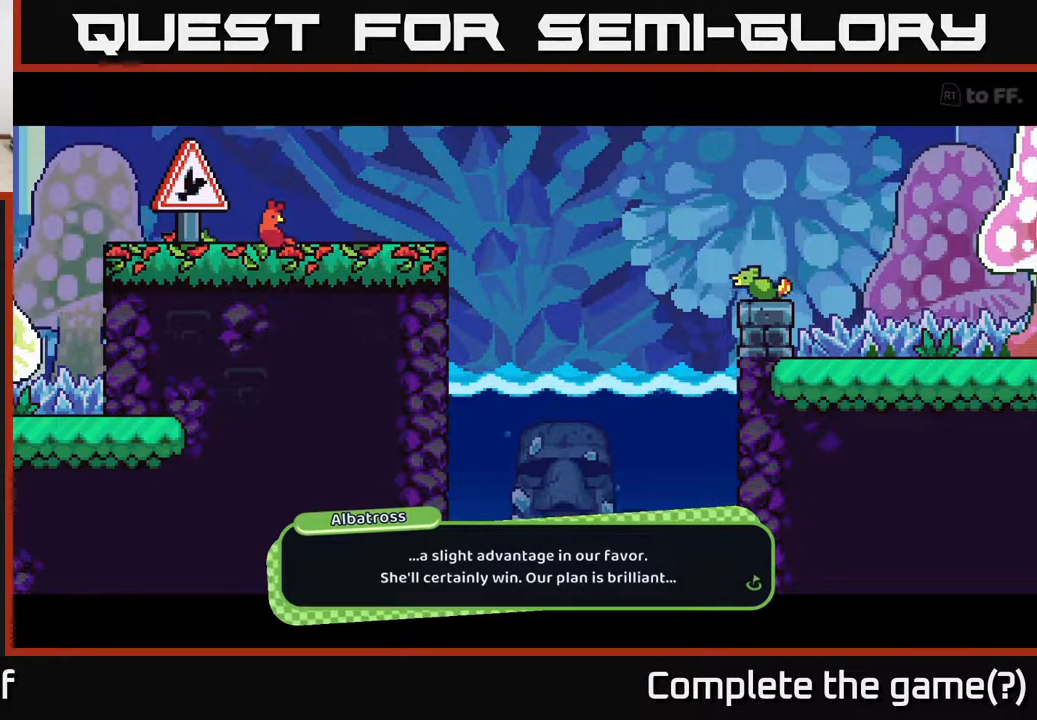
{"buttons": [], "left_stick": "center", "right_stick": "center", "events": []}
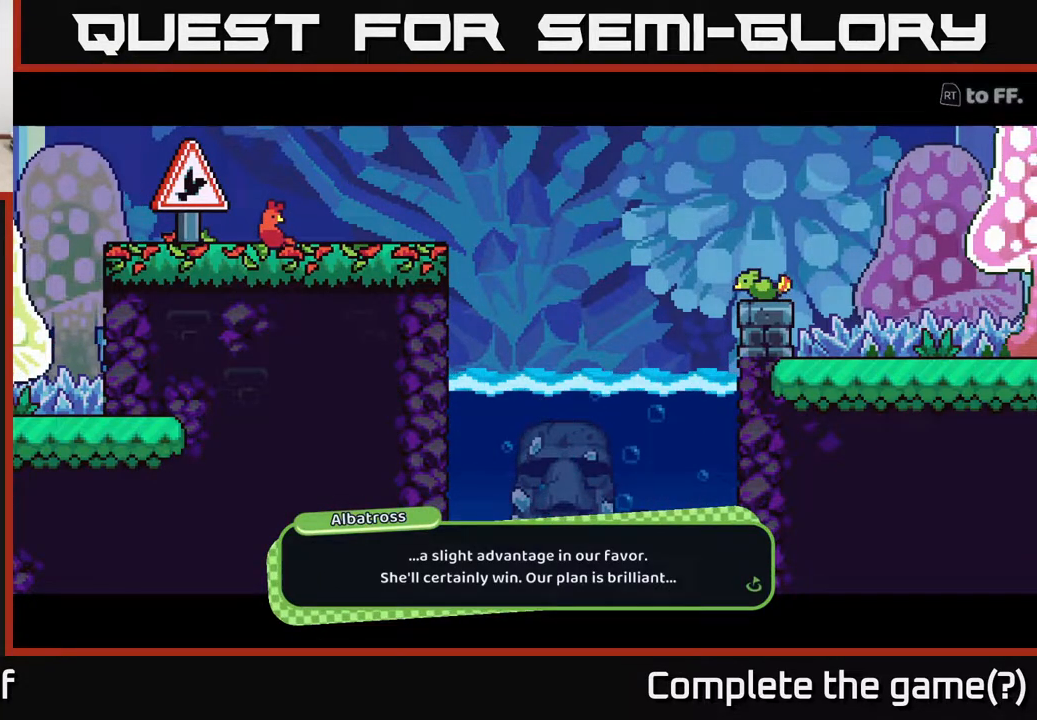
{"buttons": [], "left_stick": "center", "right_stick": "center", "events": [[350, "A", "down"], [450, "A", "up"]]}
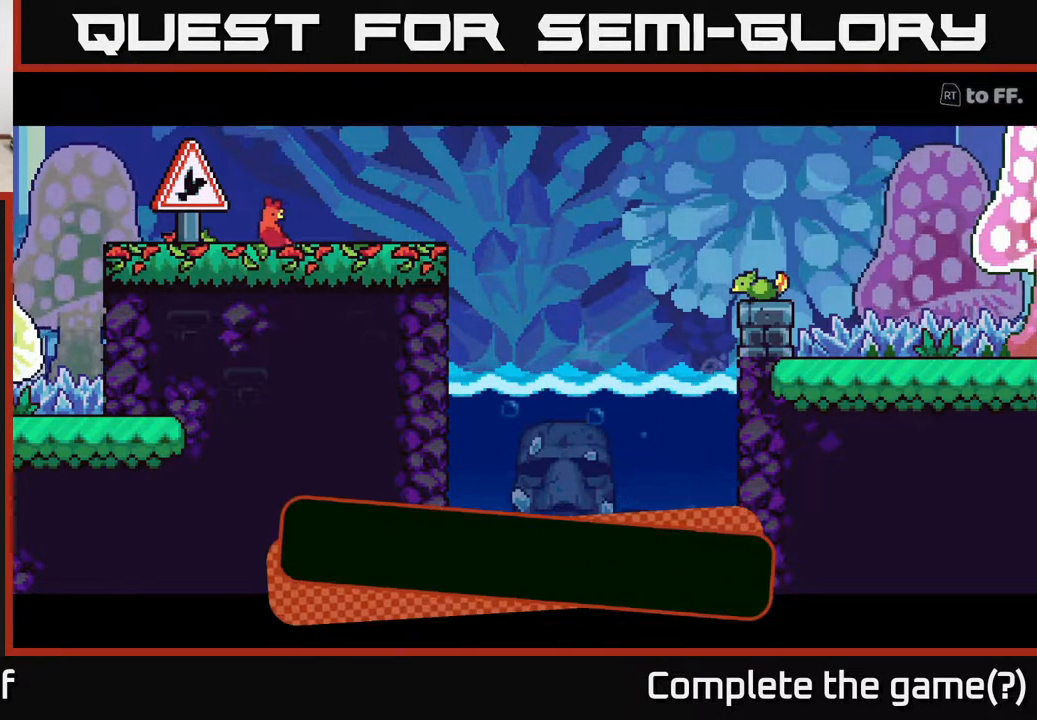
{"buttons": [], "left_stick": "center", "right_stick": "center", "events": []}
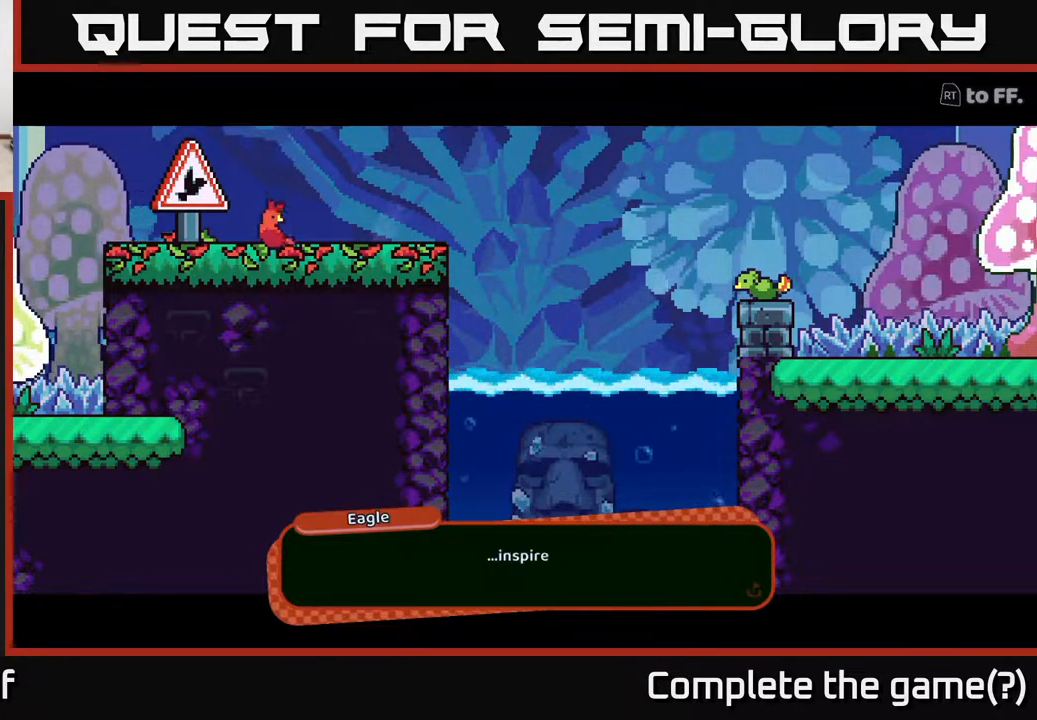
{"buttons": [], "left_stick": "center", "right_stick": "center", "events": []}
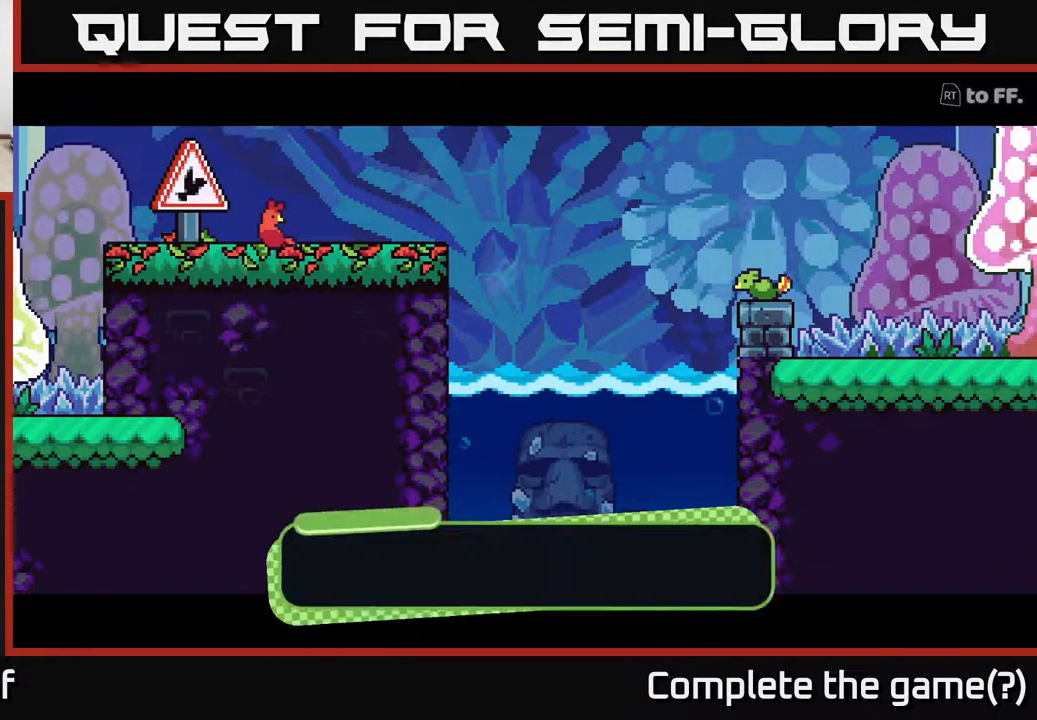
{"buttons": [], "left_stick": "center", "right_stick": "center", "events": [[33, "A", "down"], [167, "A", "up"]]}
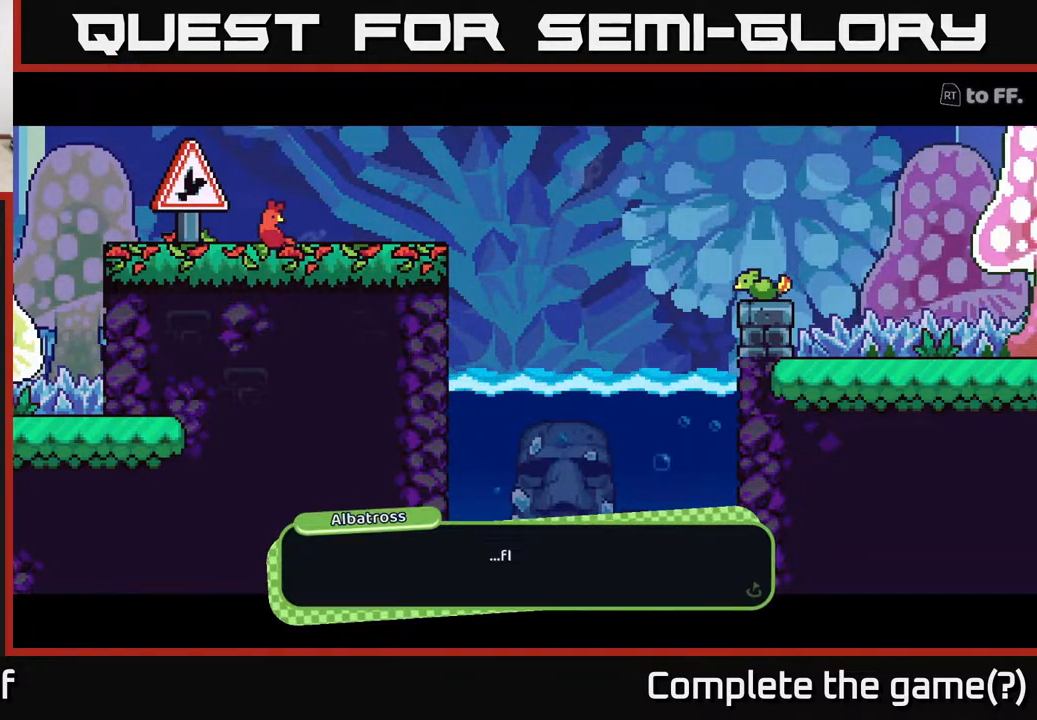
{"buttons": [], "left_stick": "center", "right_stick": "center", "events": []}
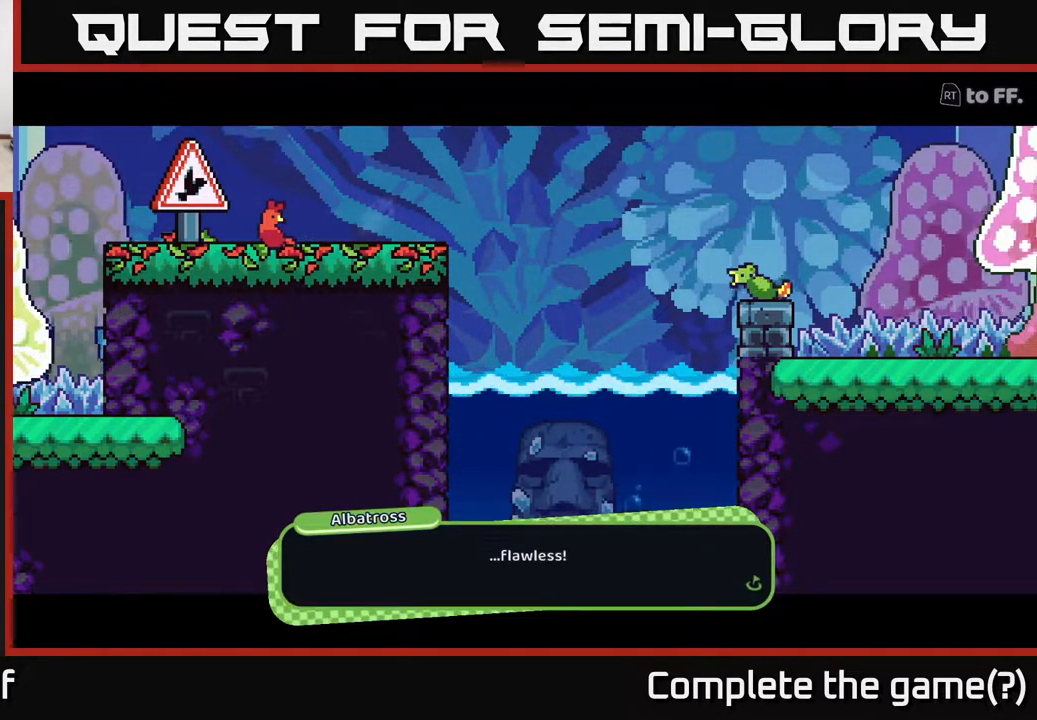
{"buttons": [], "left_stick": "center", "right_stick": "center", "events": []}
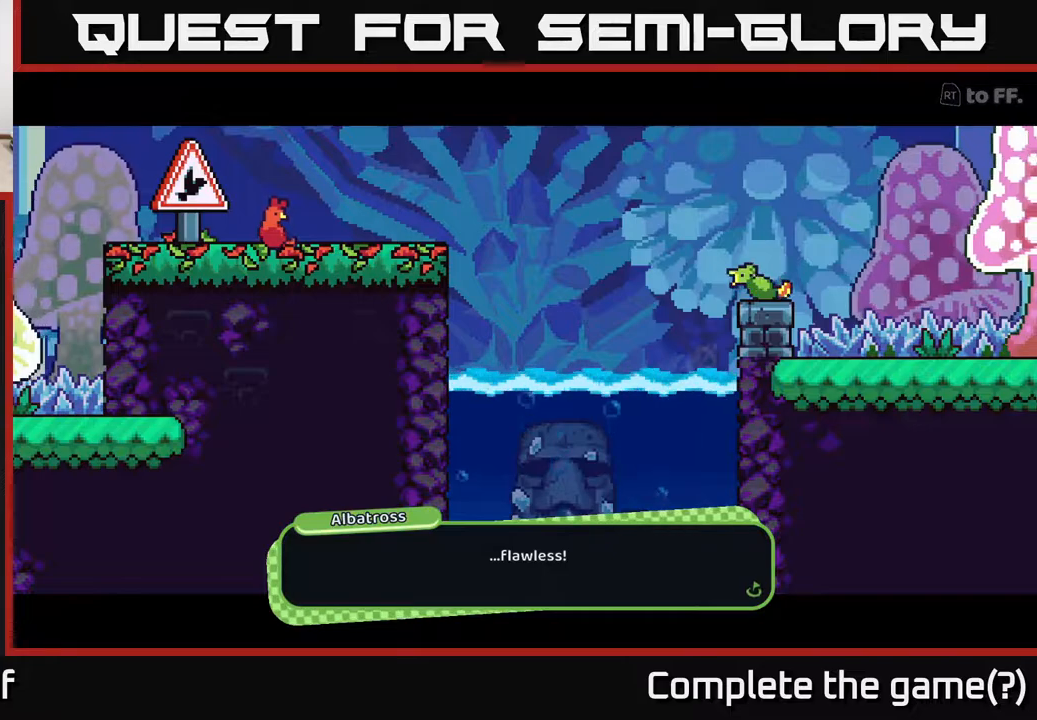
{"buttons": [], "left_stick": "center", "right_stick": "center", "events": []}
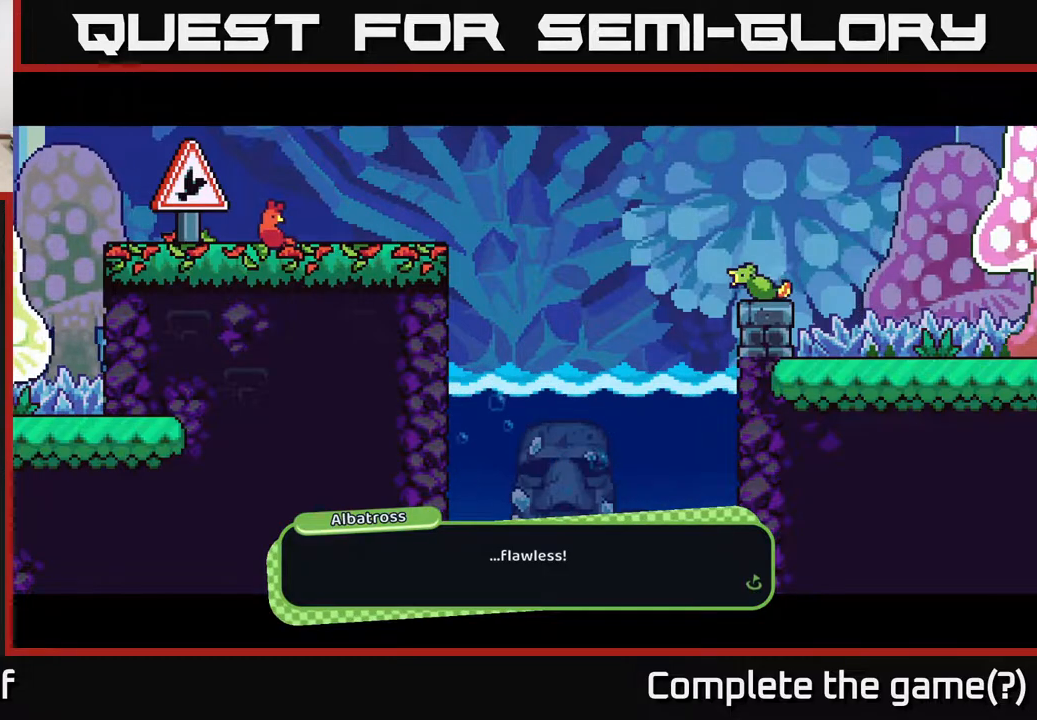
{"buttons": [], "left_stick": "center", "right_stick": "center", "events": []}
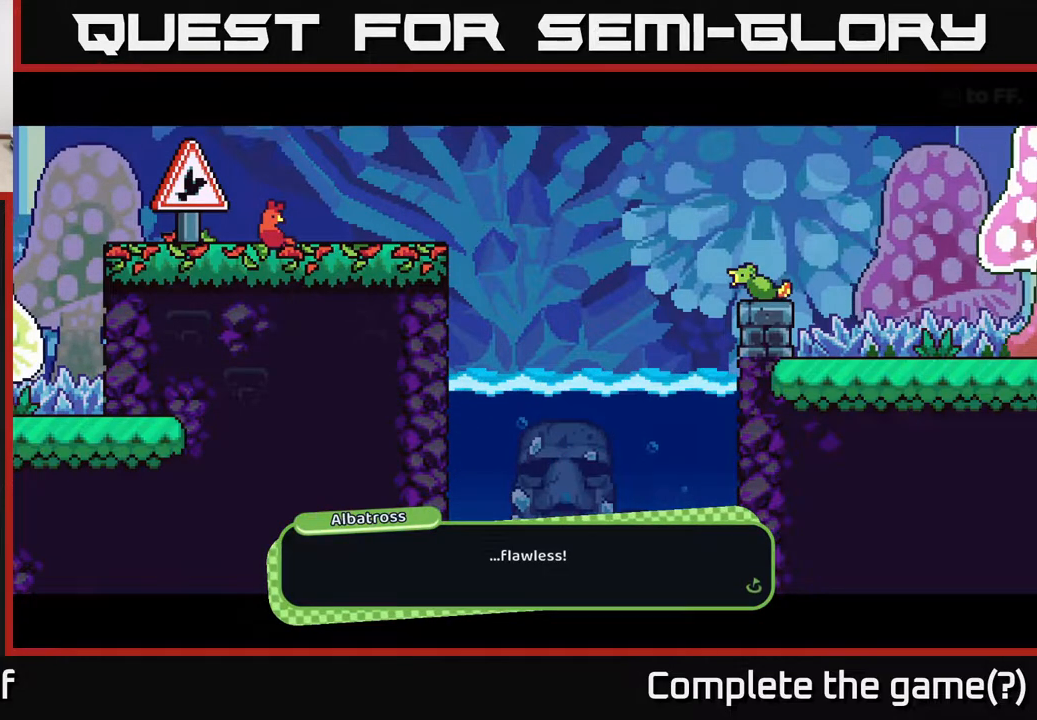
{"buttons": [], "left_stick": "center", "right_stick": "center", "events": []}
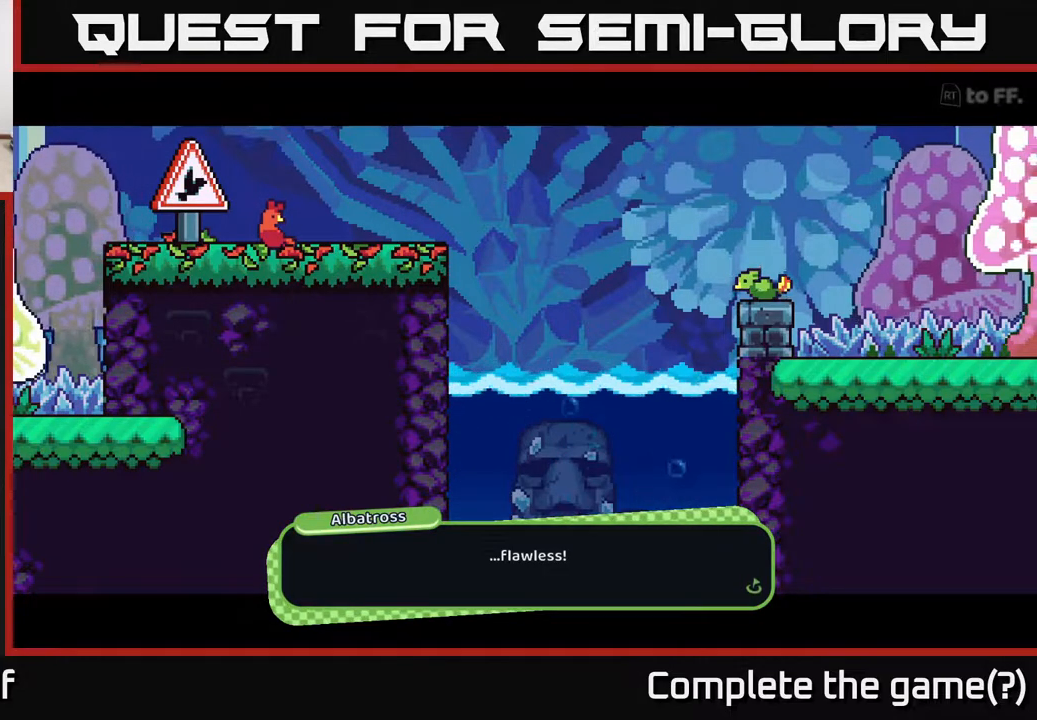
{"buttons": [], "left_stick": "center", "right_stick": "center", "events": []}
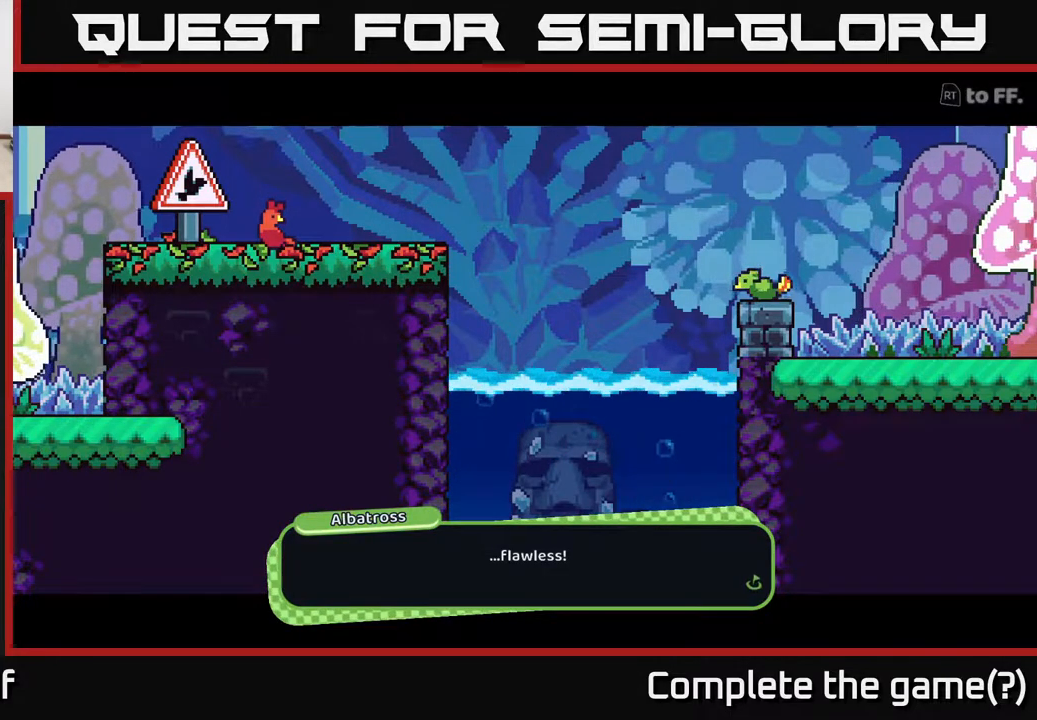
{"buttons": [], "left_stick": "center", "right_stick": "center", "events": []}
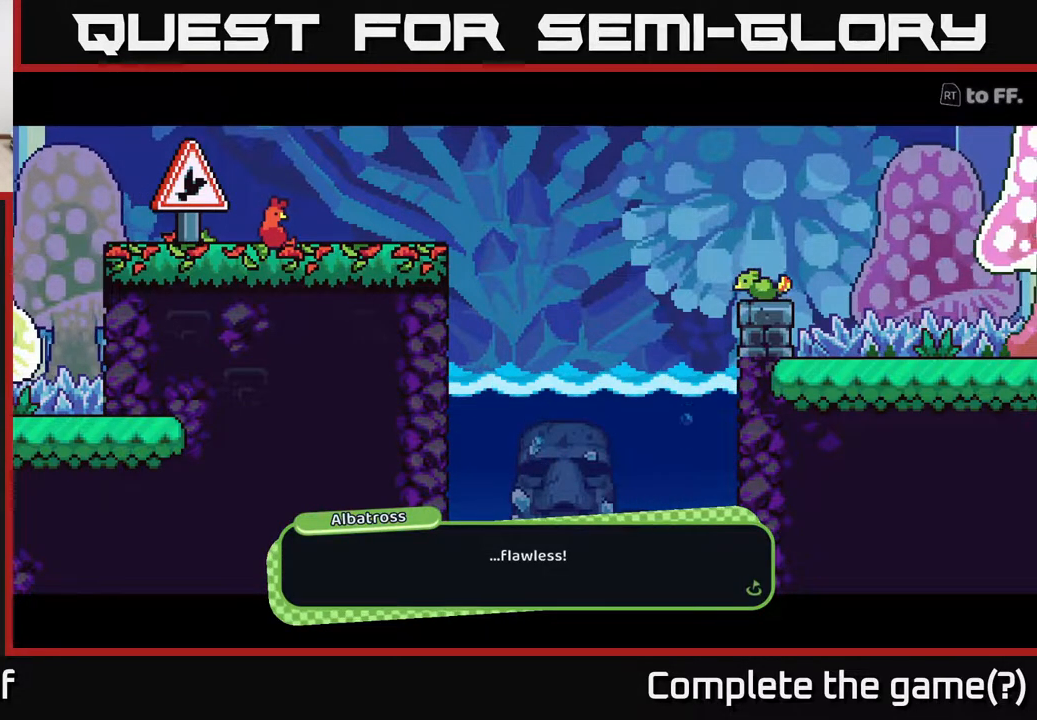
{"buttons": [], "left_stick": "center", "right_stick": "center", "events": []}
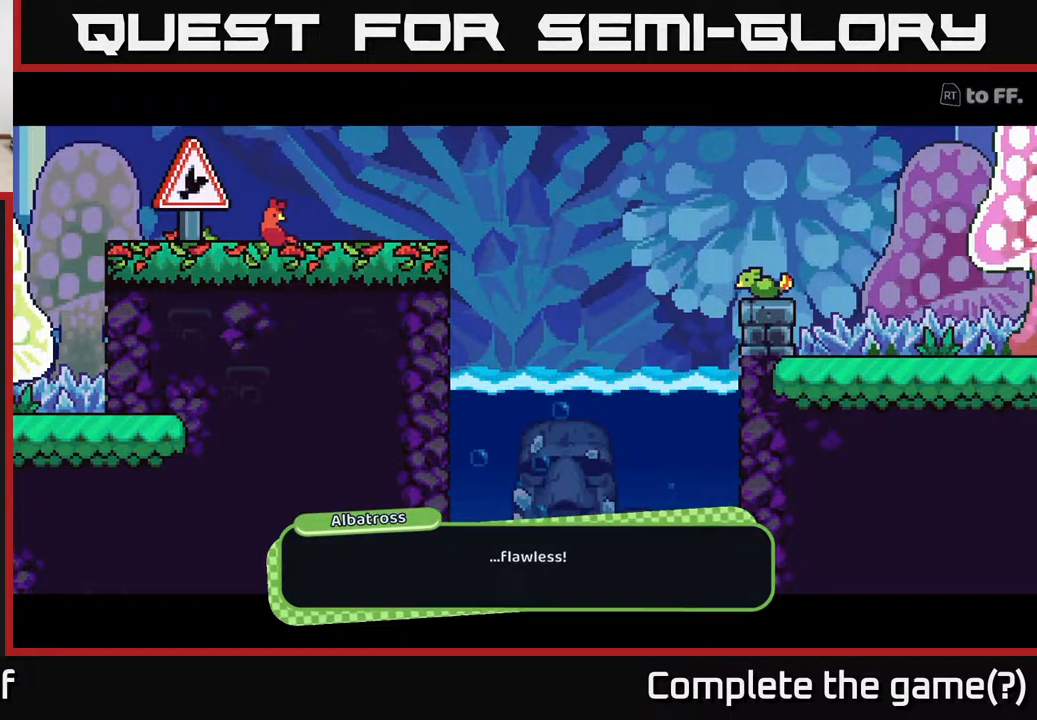
{"buttons": [], "left_stick": "center", "right_stick": "center", "events": [[33, "A", "down"], [167, "A", "up"]]}
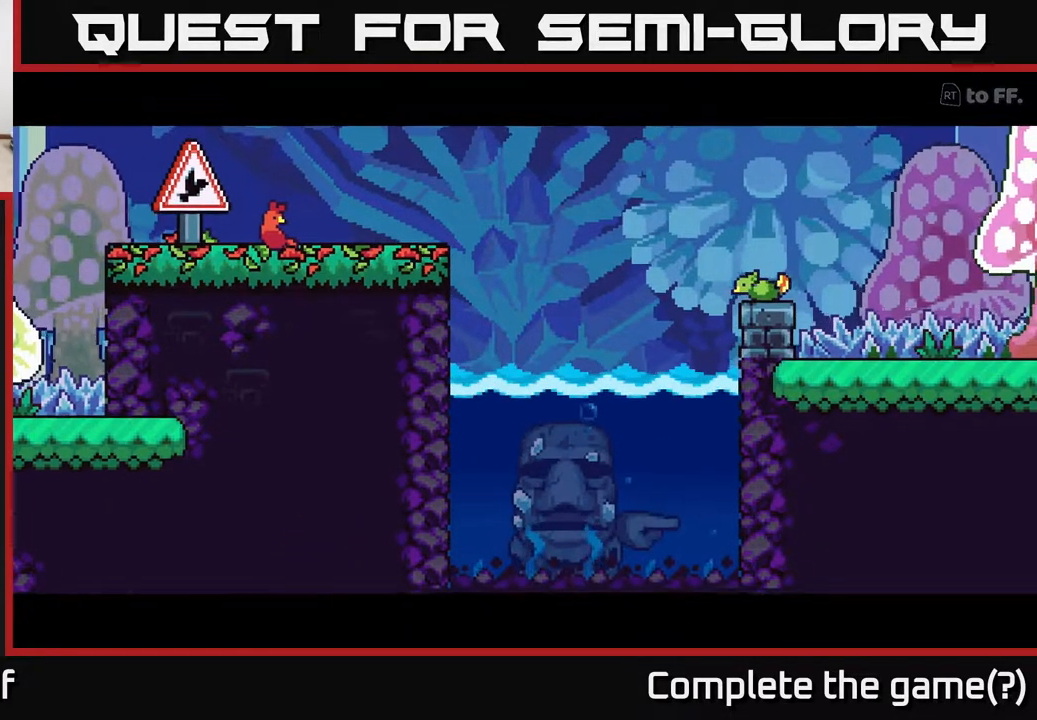
{"buttons": [], "left_stick": "center", "right_stick": "center", "events": []}
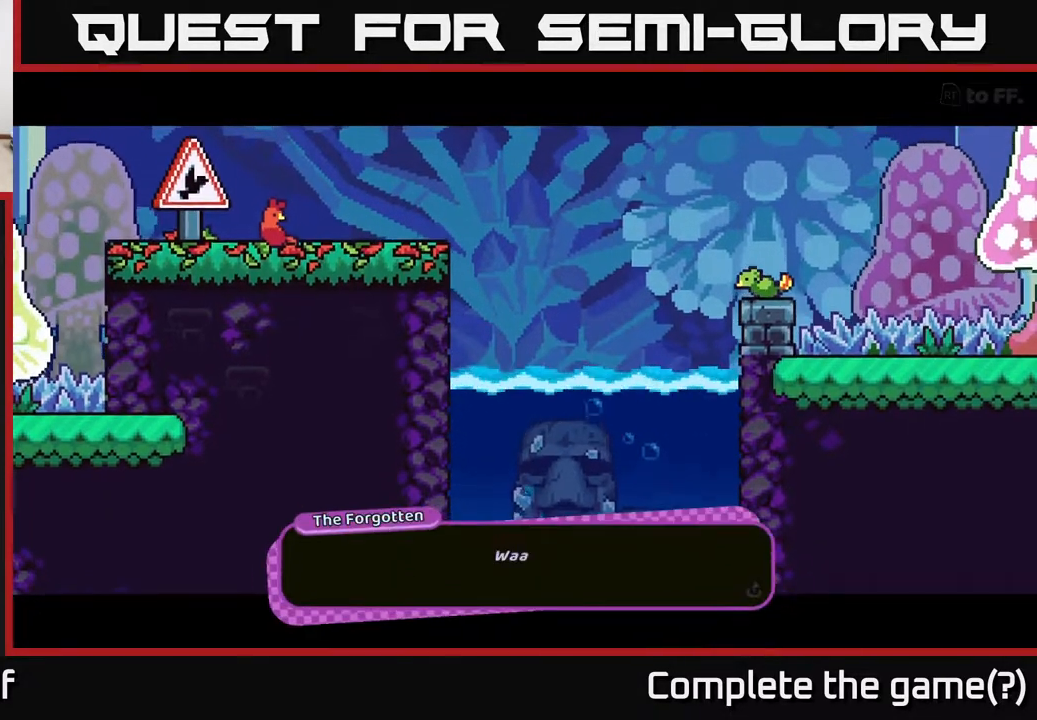
{"buttons": [], "left_stick": "center", "right_stick": "center", "events": []}
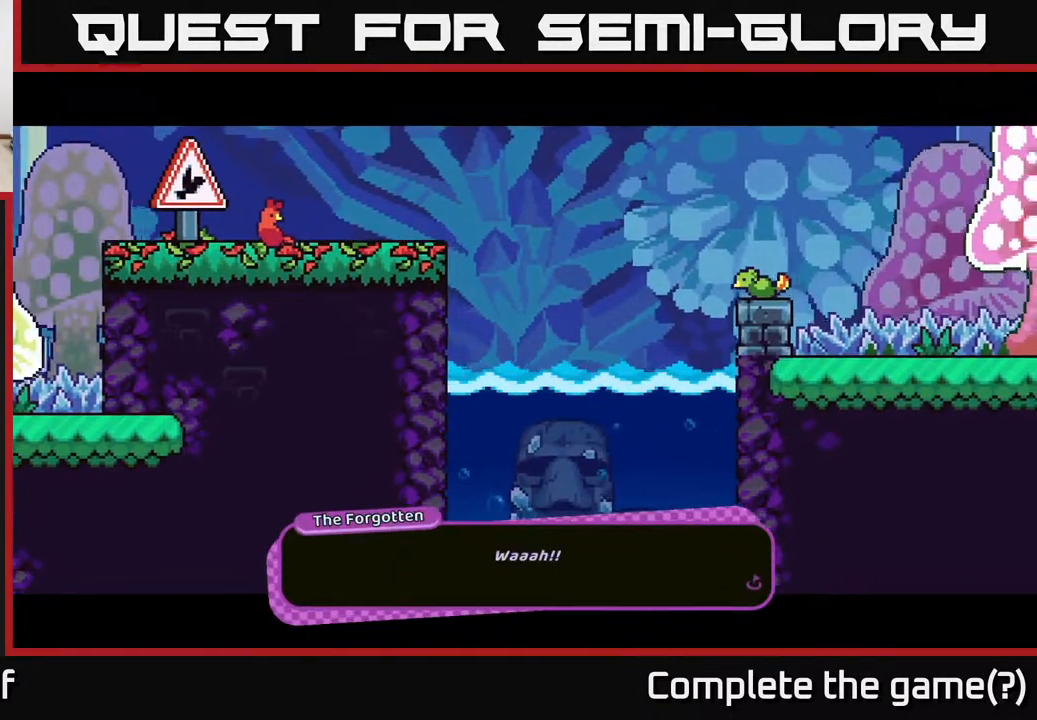
{"buttons": [], "left_stick": "center", "right_stick": "center", "events": []}